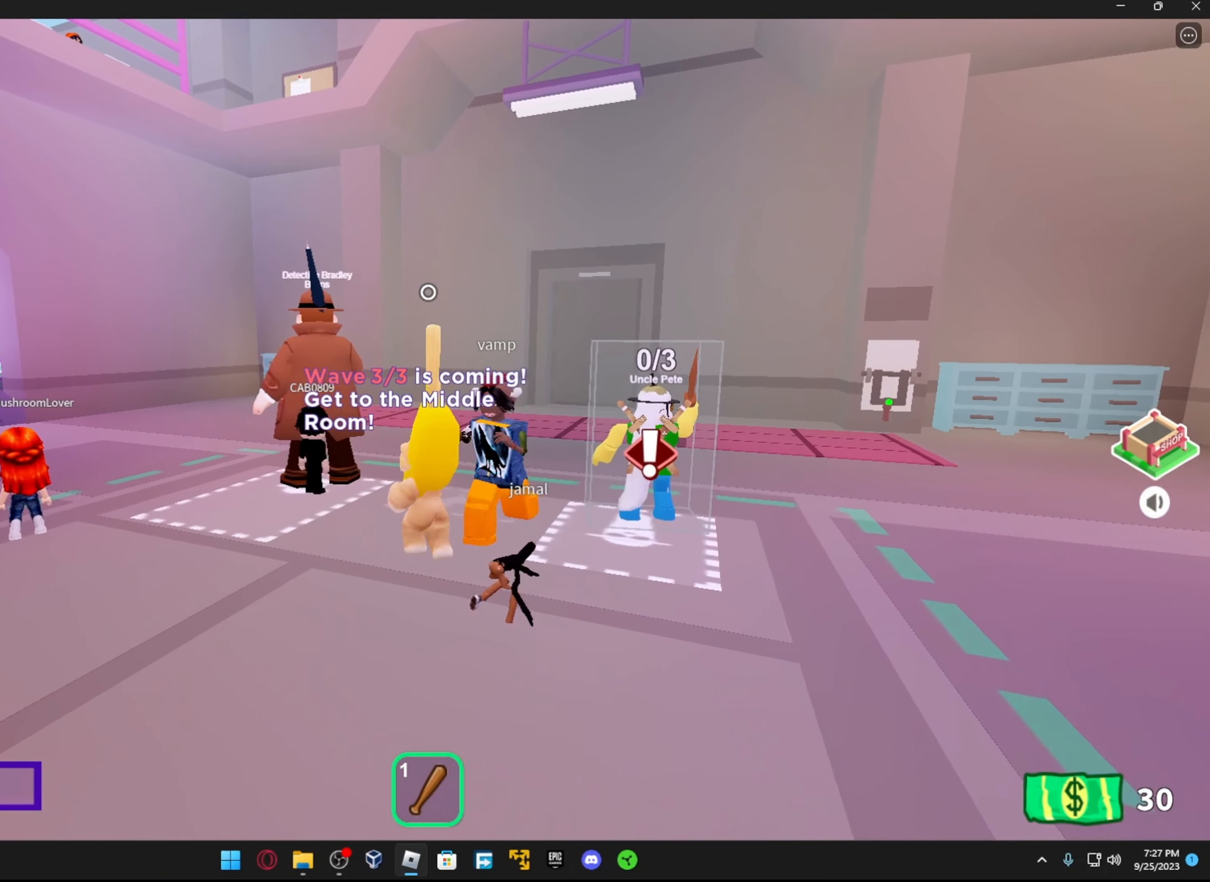
Gameplay with a controller (Xbox layout); each line is a JSON object with the inputs held at the frame after it. "events" lists button and stick changes between this image and that frame as [ms after this image, input, new state], when the widget could be followed in between.
{"buttons": [], "left_stick": "center", "right_stick": "center", "events": [[117, "R3", "up"]]}
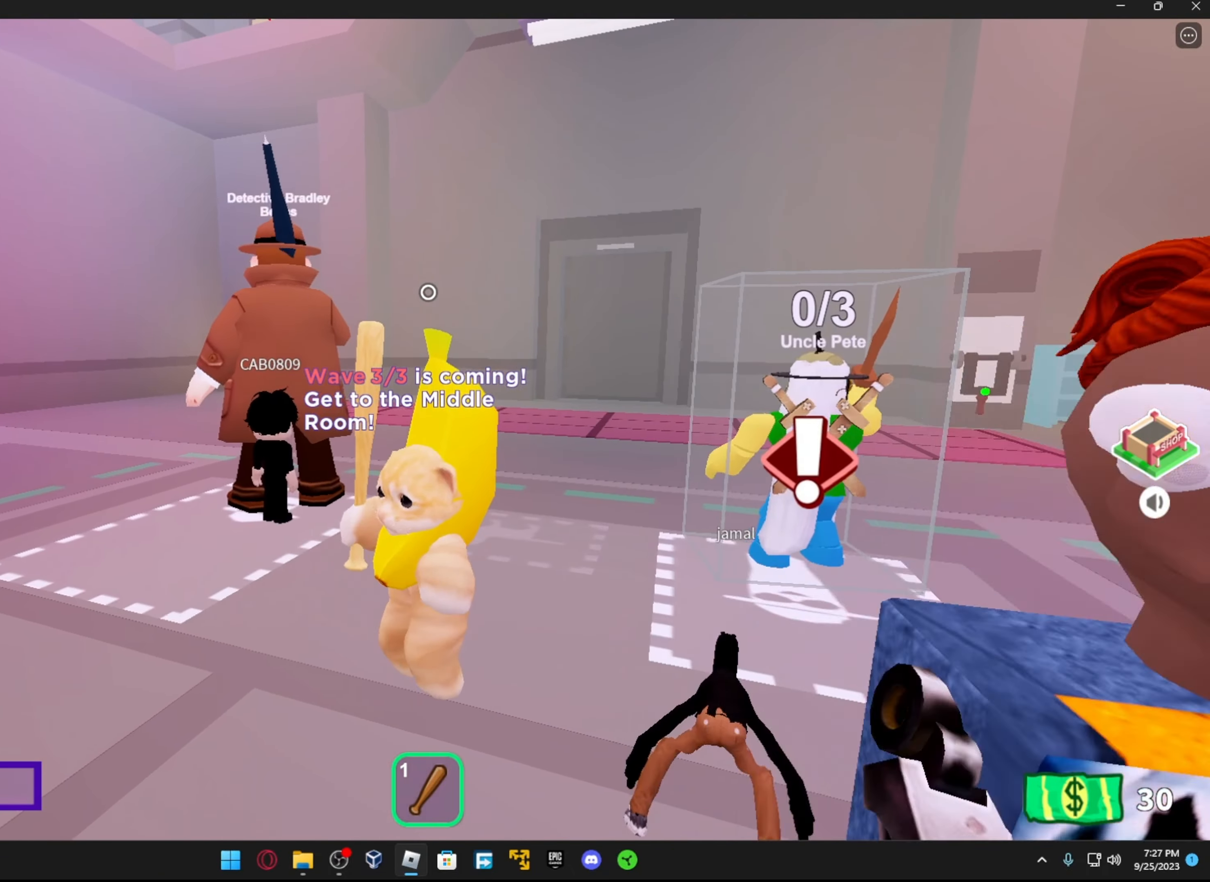
{"buttons": [], "left_stick": "center", "right_stick": "center", "events": [[17, "right_stick", "left"], [233, "right_stick", "center"]]}
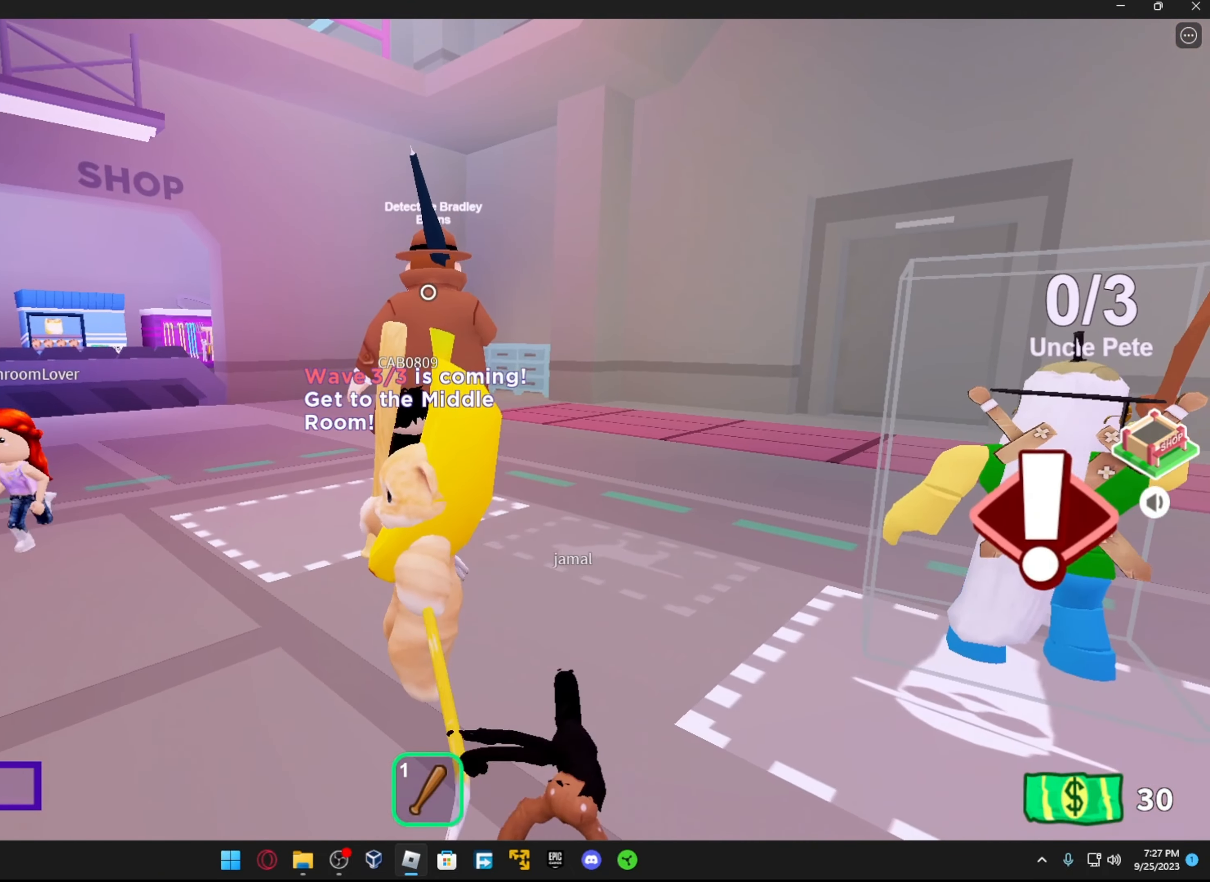
{"buttons": [], "left_stick": "down-left", "right_stick": "right", "events": [[83, "R3", "down"], [217, "R3", "up"], [367, "right_stick", "right"], [417, "left_stick", "down-left"]]}
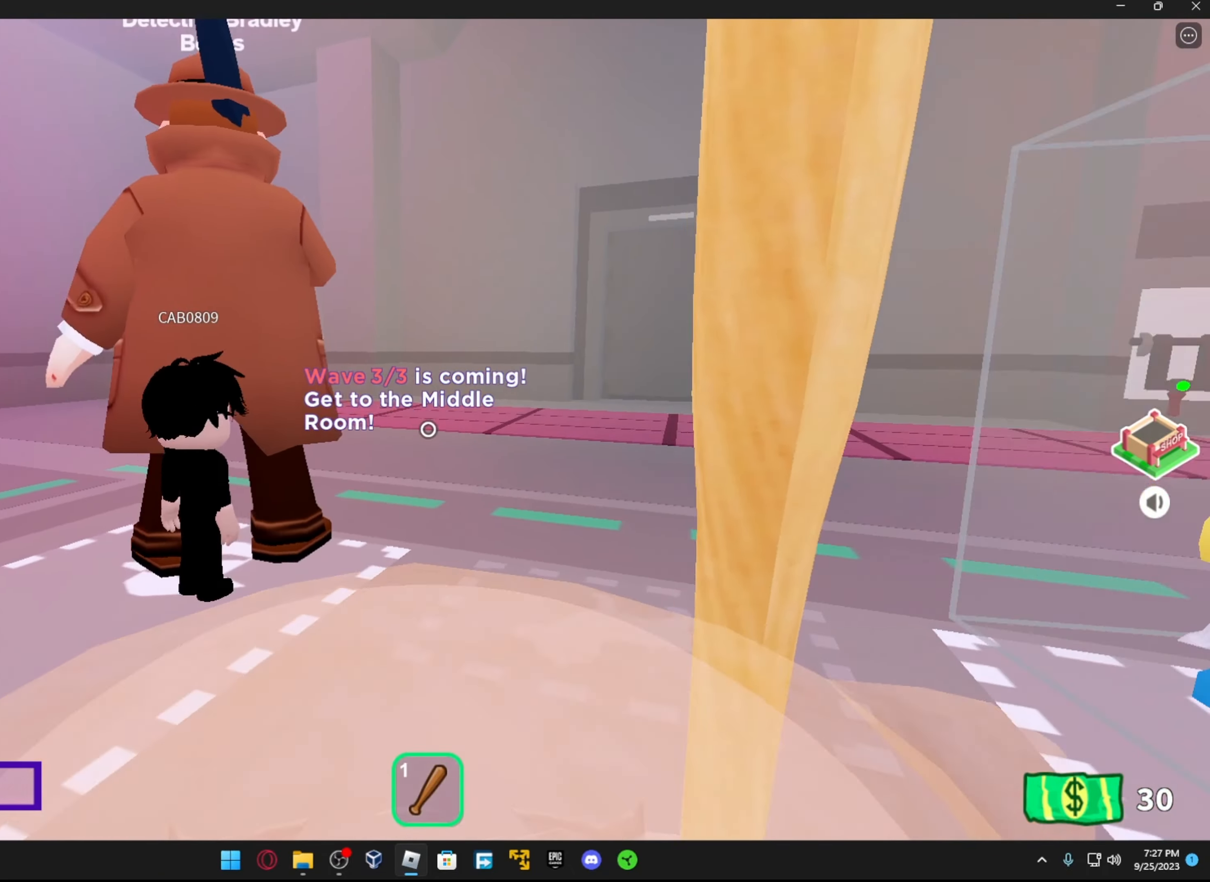
{"buttons": [], "left_stick": "center", "right_stick": "center", "events": [[17, "right_stick", "center"], [117, "right_stick", "right"], [217, "left_stick", "center"], [283, "right_stick", "center"]]}
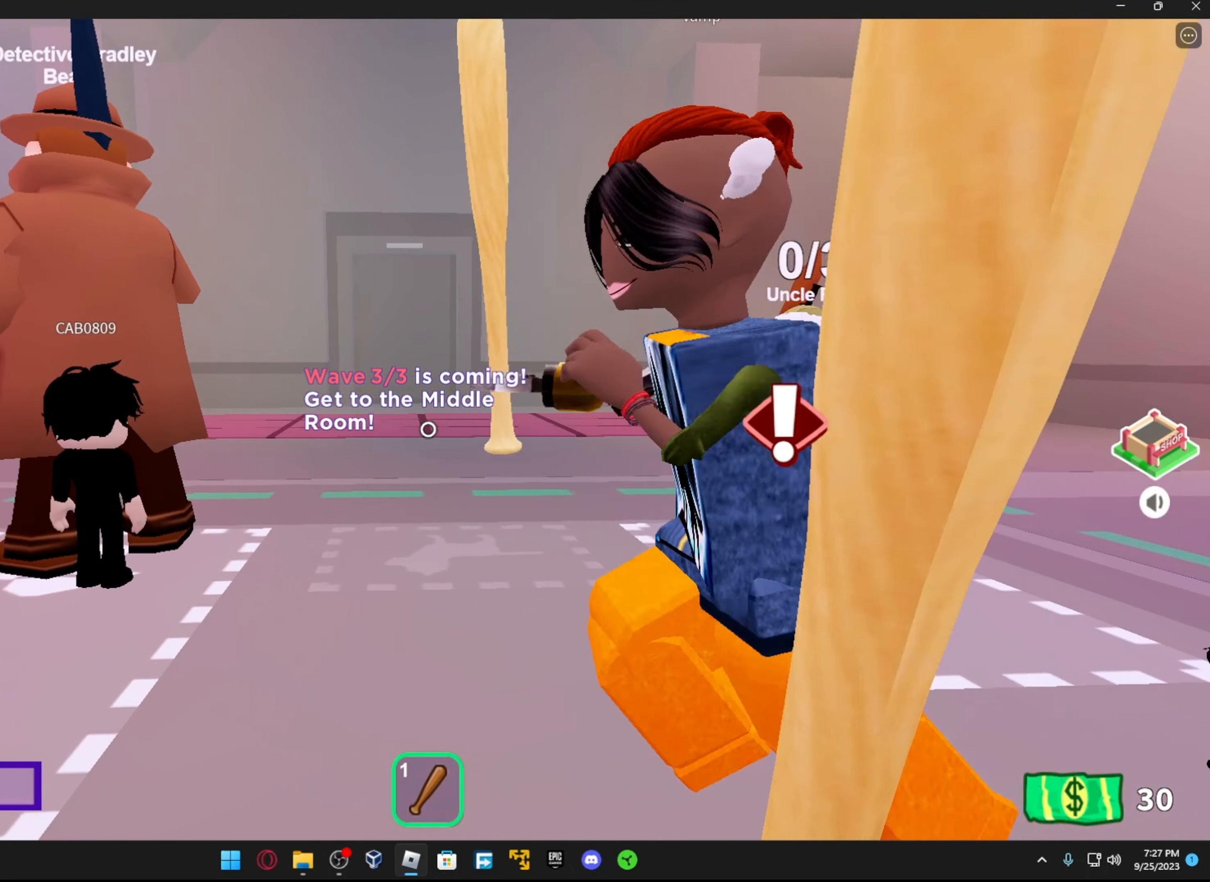
{"buttons": [], "left_stick": "center", "right_stick": "center", "events": [[17, "R3", "down"], [117, "R3", "up"]]}
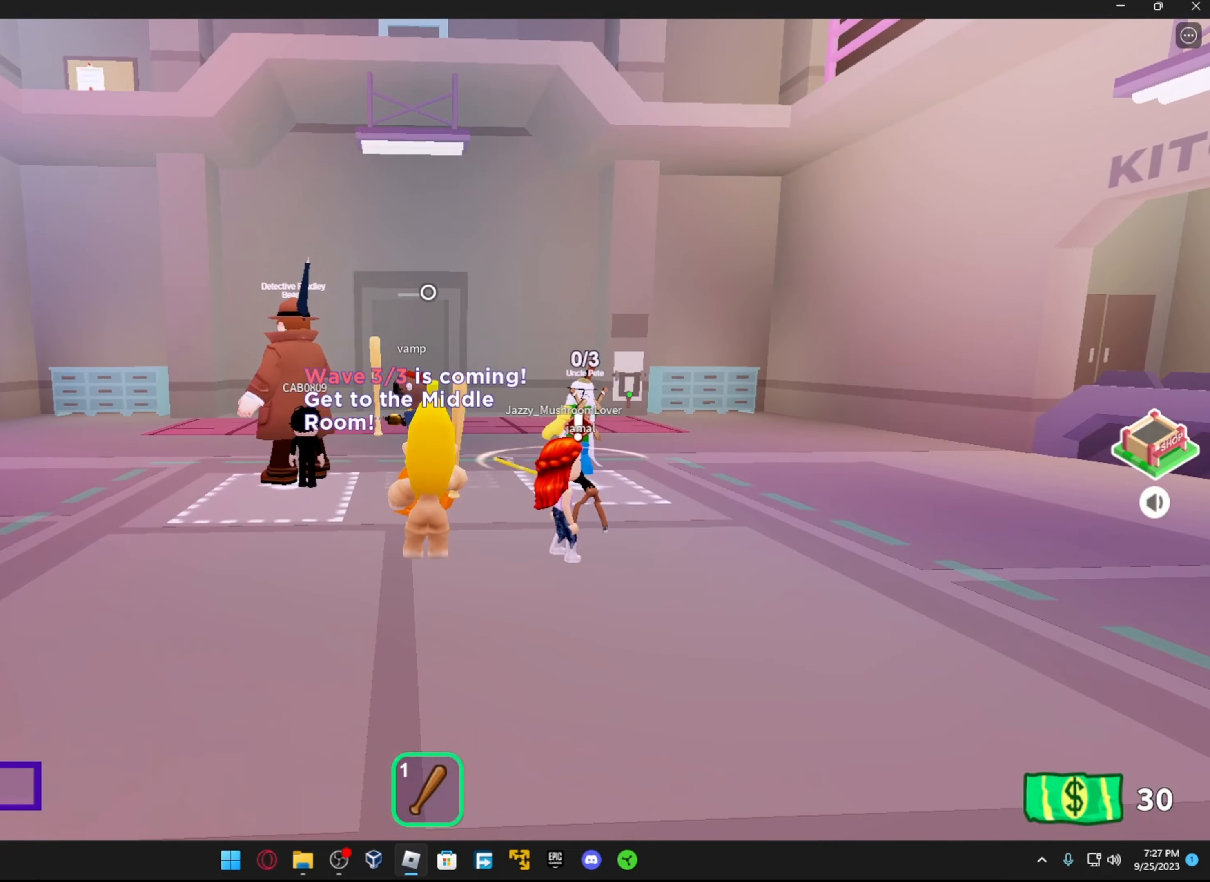
{"buttons": [], "left_stick": "left", "right_stick": "right", "events": [[184, "R3", "down"], [184, "left_stick", "left"], [317, "R3", "up"], [467, "right_stick", "right"]]}
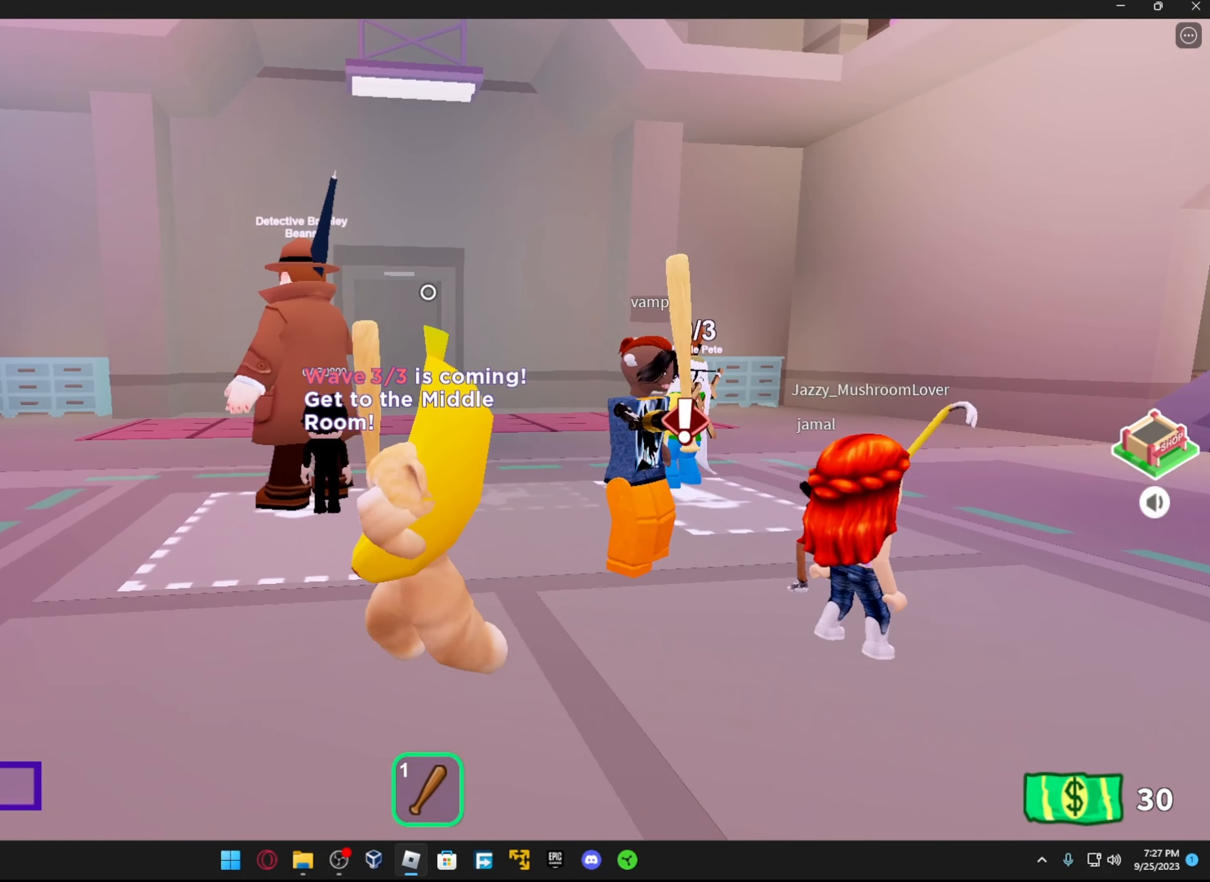
{"buttons": [], "left_stick": "left", "right_stick": "right", "events": []}
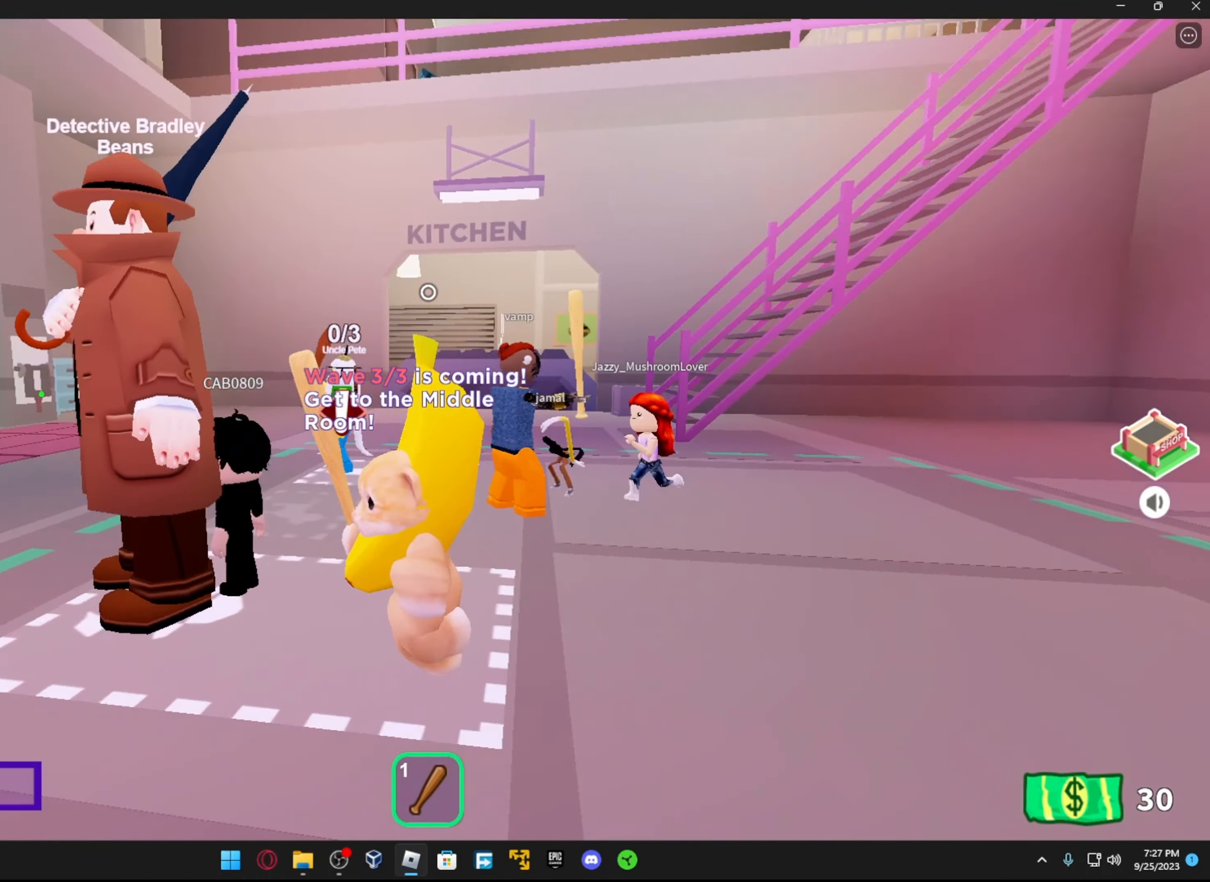
{"buttons": [], "left_stick": "center", "right_stick": "down-right", "events": [[217, "right_stick", "down-right"], [267, "left_stick", "center"], [317, "right_stick", "center"], [467, "right_stick", "down-right"]]}
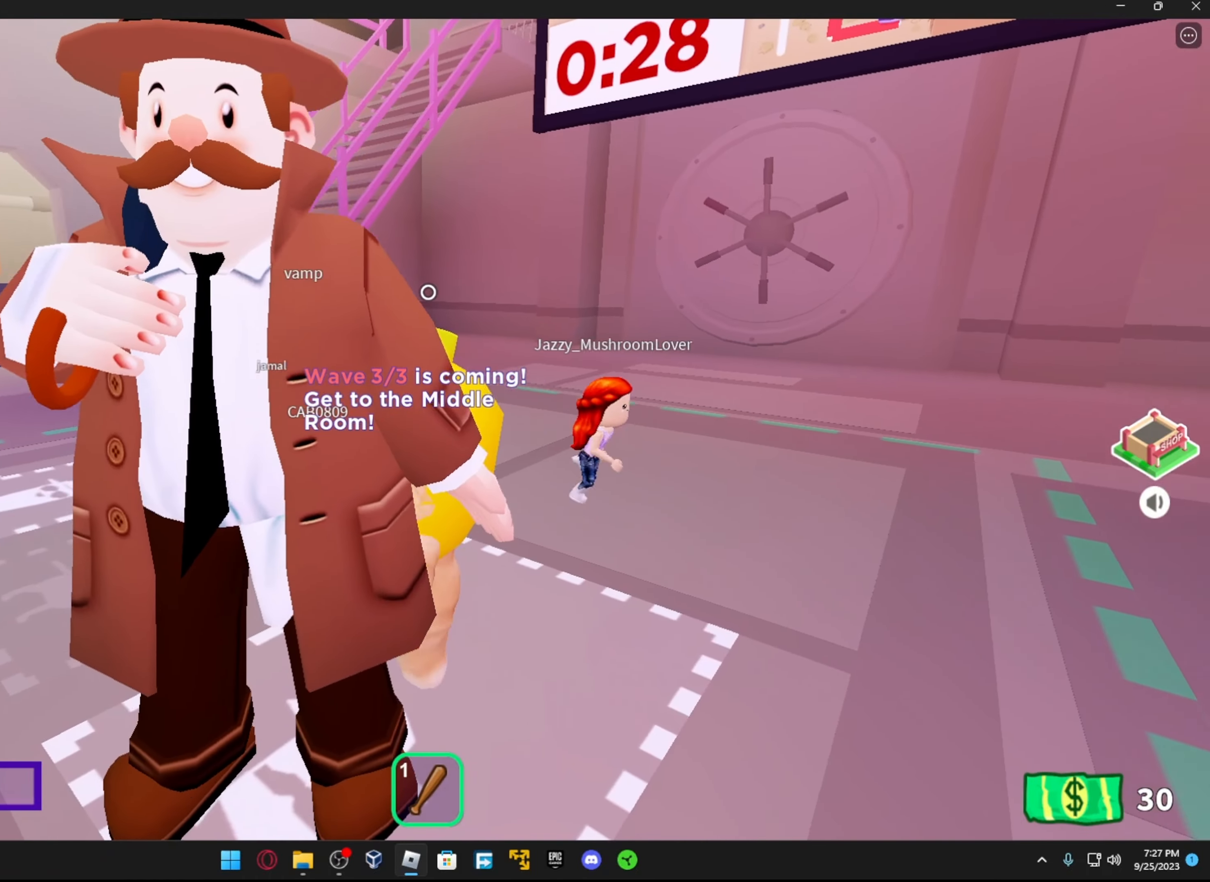
{"buttons": [], "left_stick": "center", "right_stick": "center", "events": [[117, "right_stick", "right"], [217, "left_stick", "up"], [234, "right_stick", "down-right"], [417, "right_stick", "center"], [434, "left_stick", "center"]]}
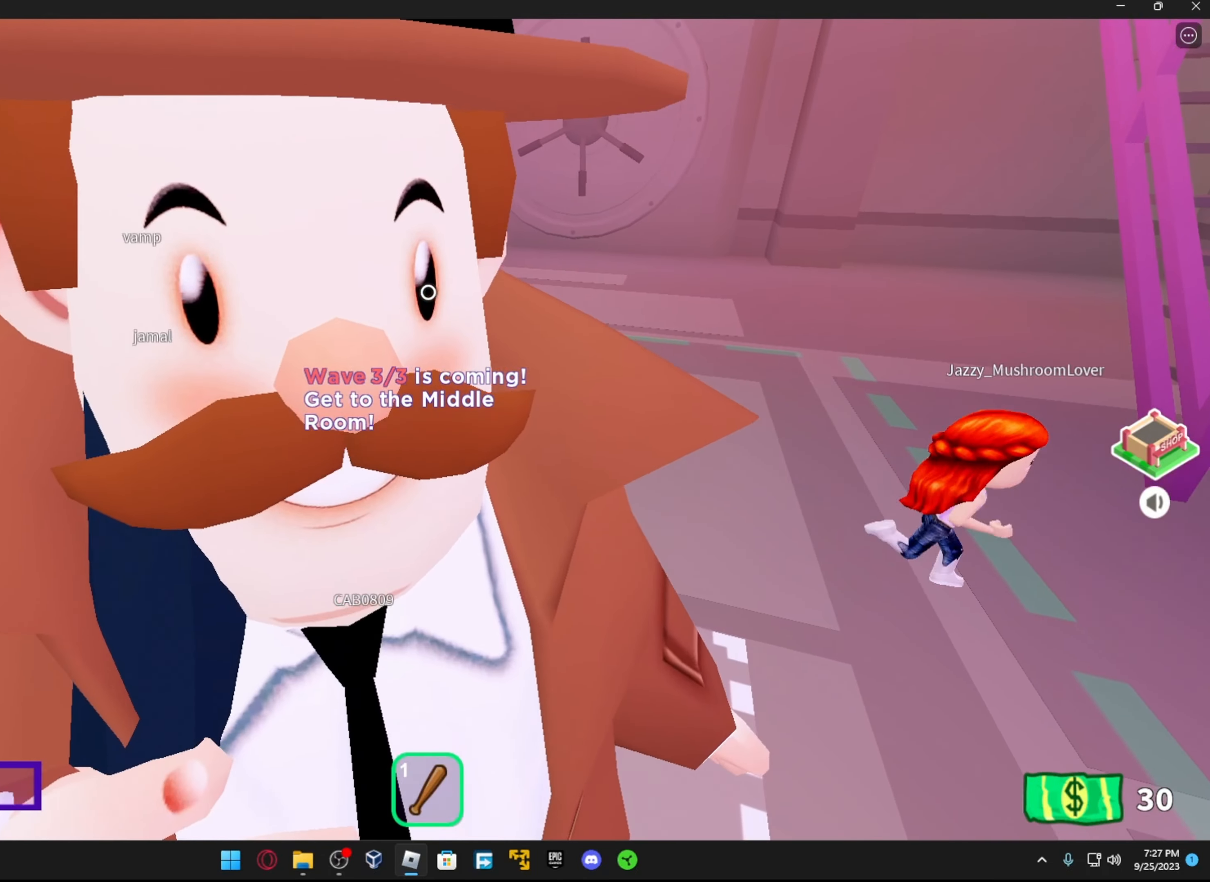
{"buttons": [], "left_stick": "center", "right_stick": "center", "events": []}
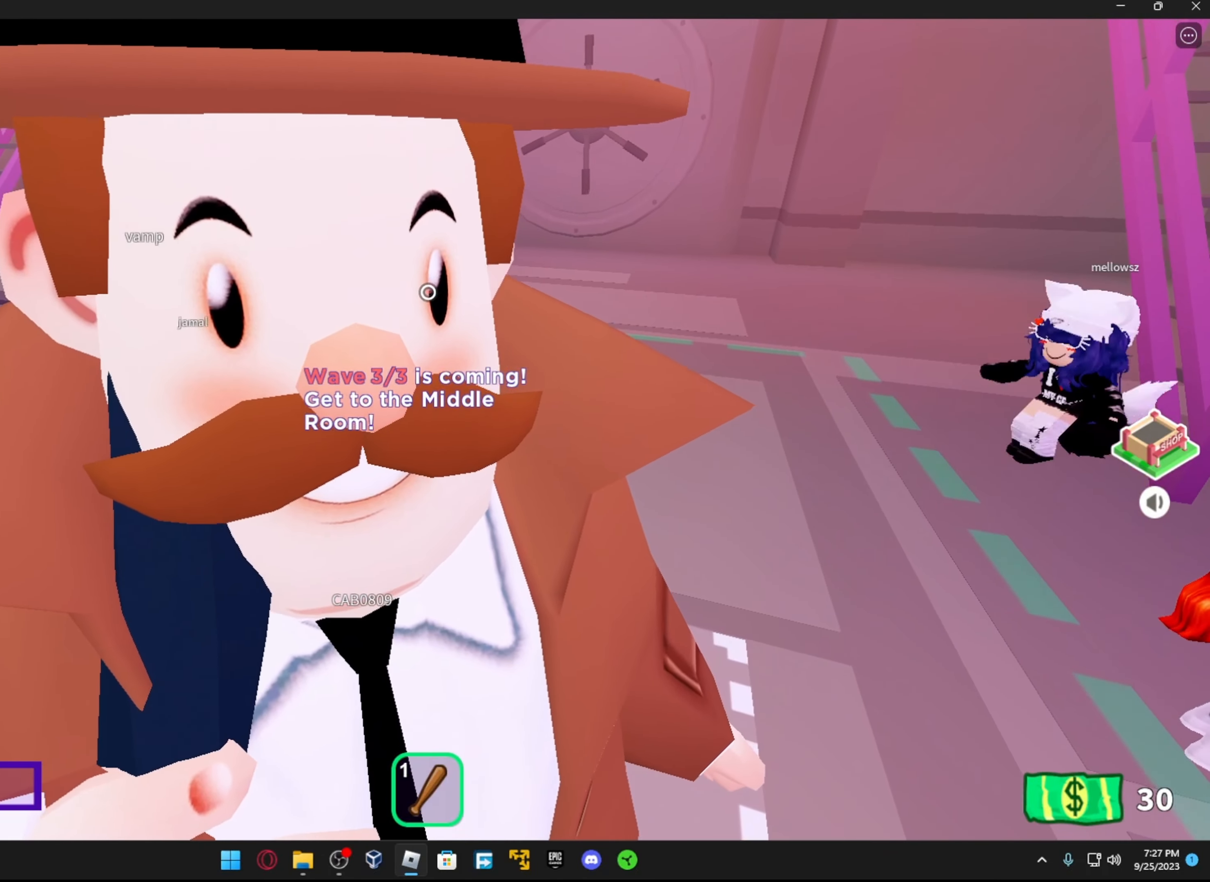
{"buttons": [], "left_stick": "center", "right_stick": "center", "events": []}
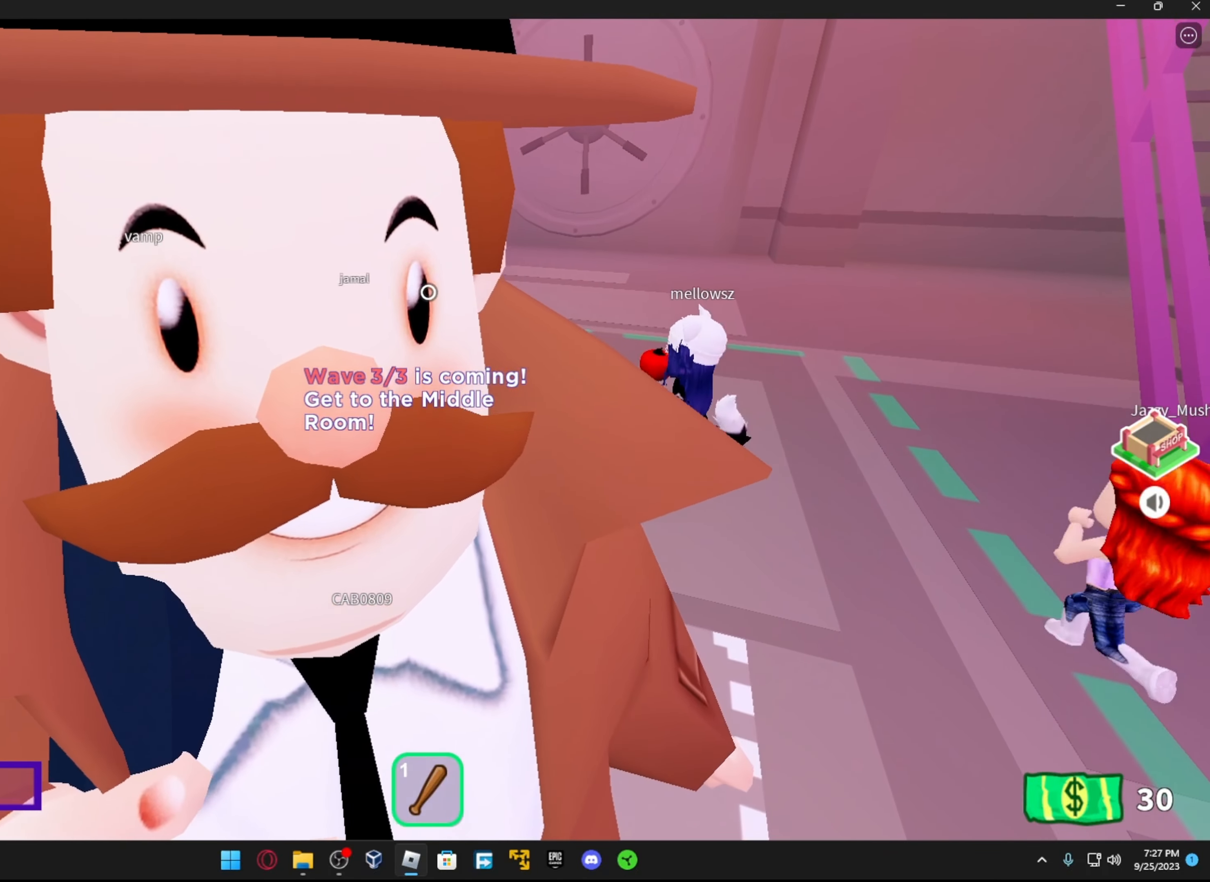
{"buttons": [], "left_stick": "center", "right_stick": "center", "events": []}
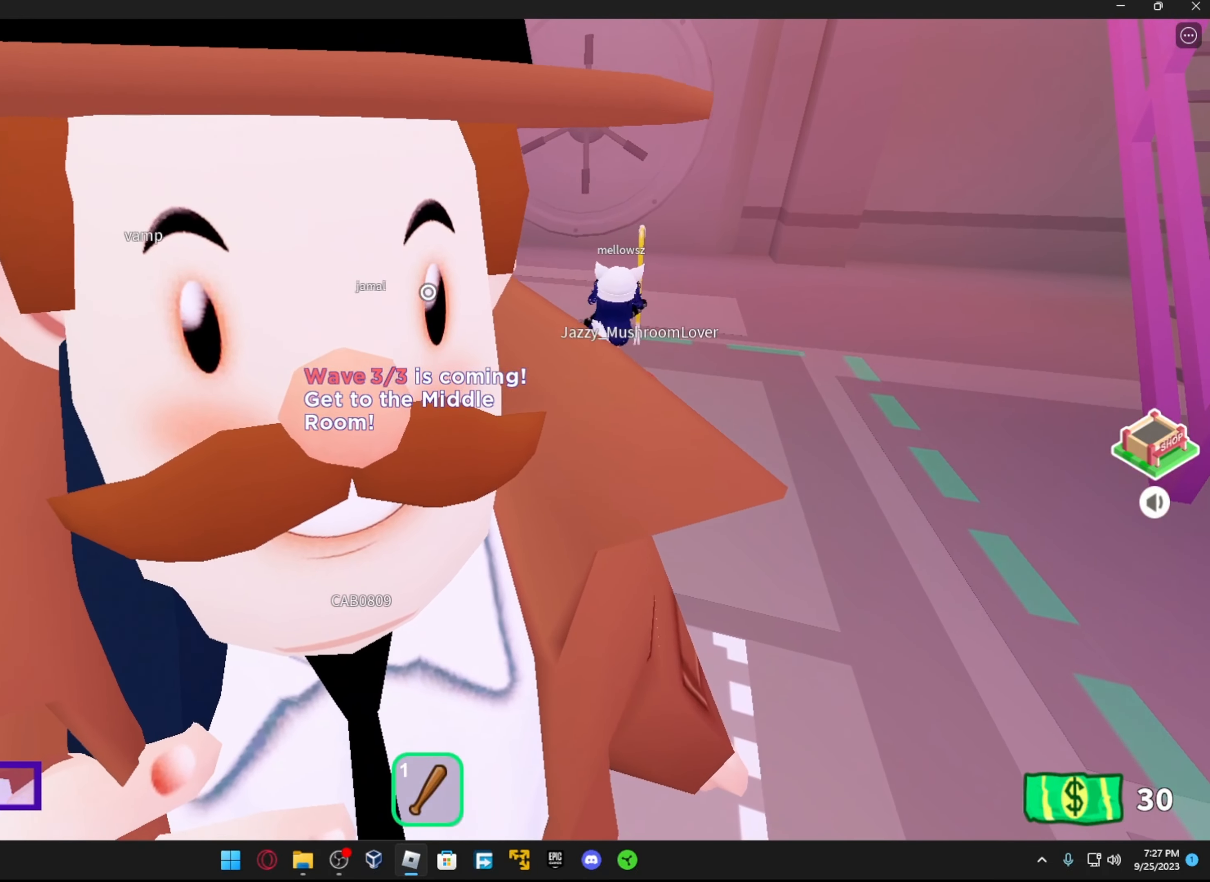
{"buttons": [], "left_stick": "center", "right_stick": "center", "events": []}
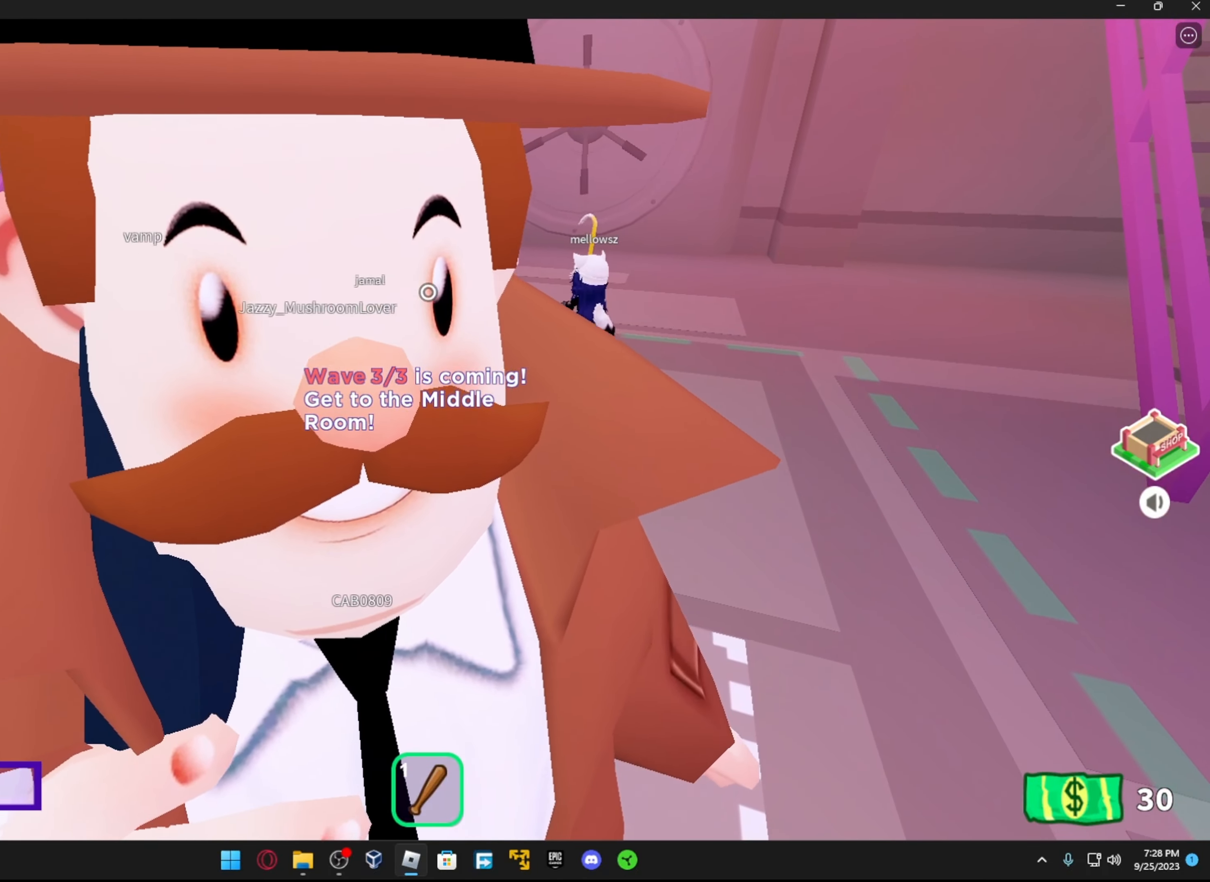
{"buttons": [], "left_stick": "center", "right_stick": "center", "events": []}
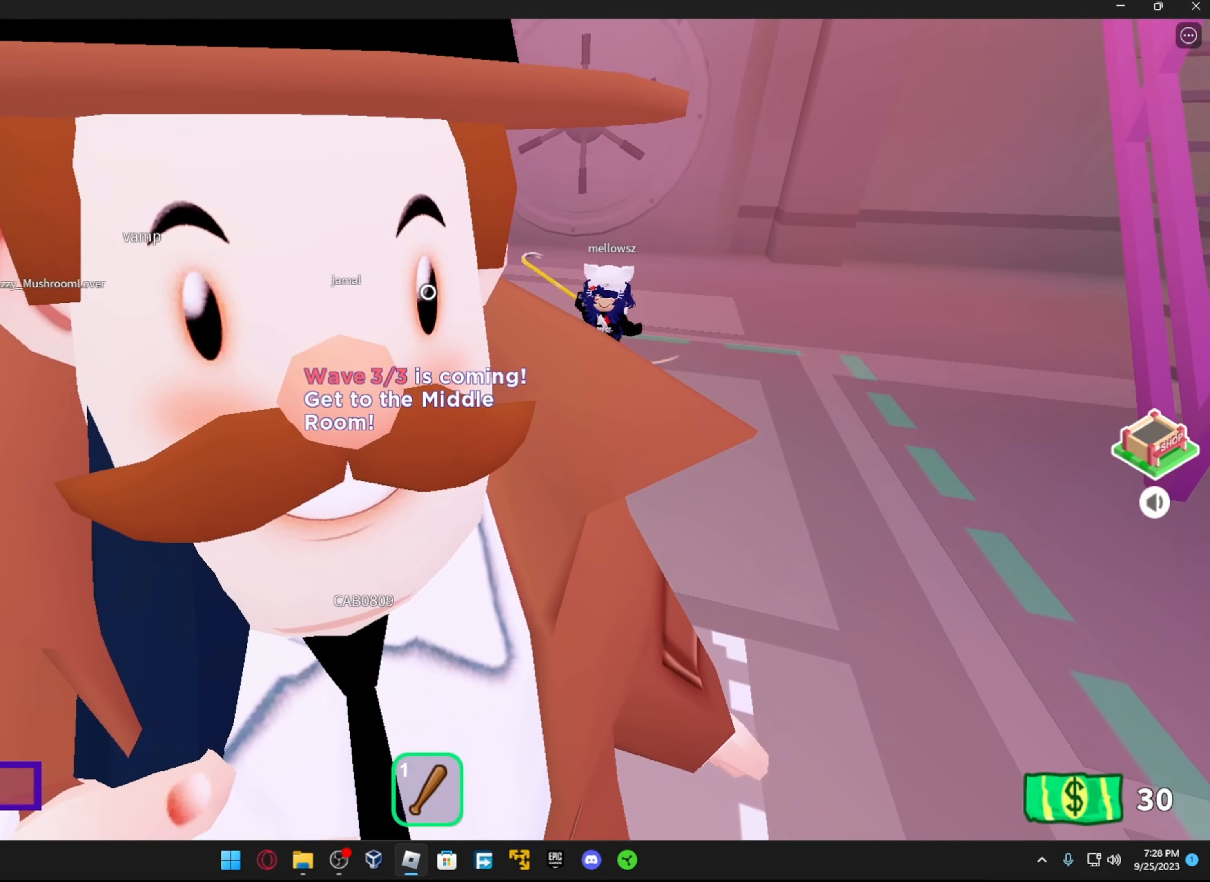
{"buttons": [], "left_stick": "center", "right_stick": "center", "events": []}
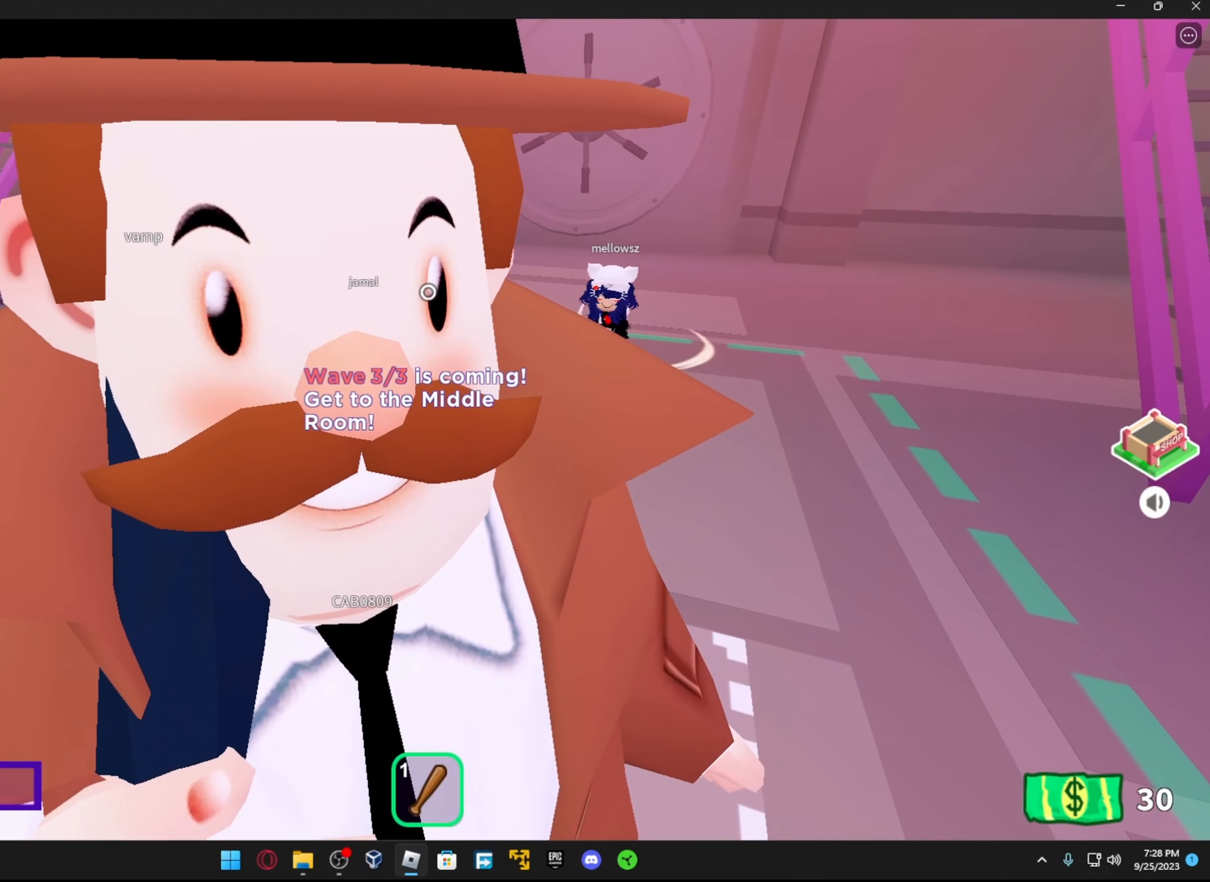
{"buttons": [], "left_stick": "center", "right_stick": "center", "events": []}
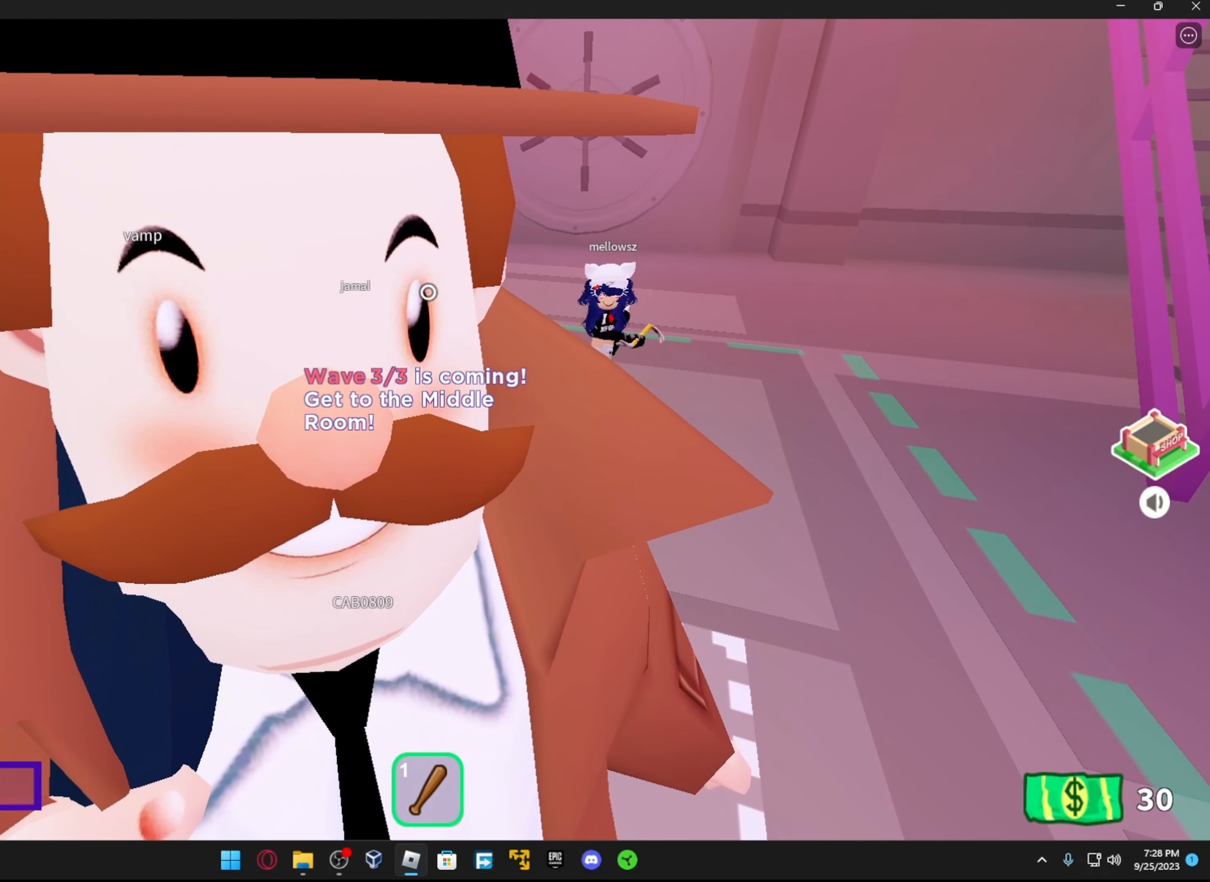
{"buttons": [], "left_stick": "center", "right_stick": "center", "events": []}
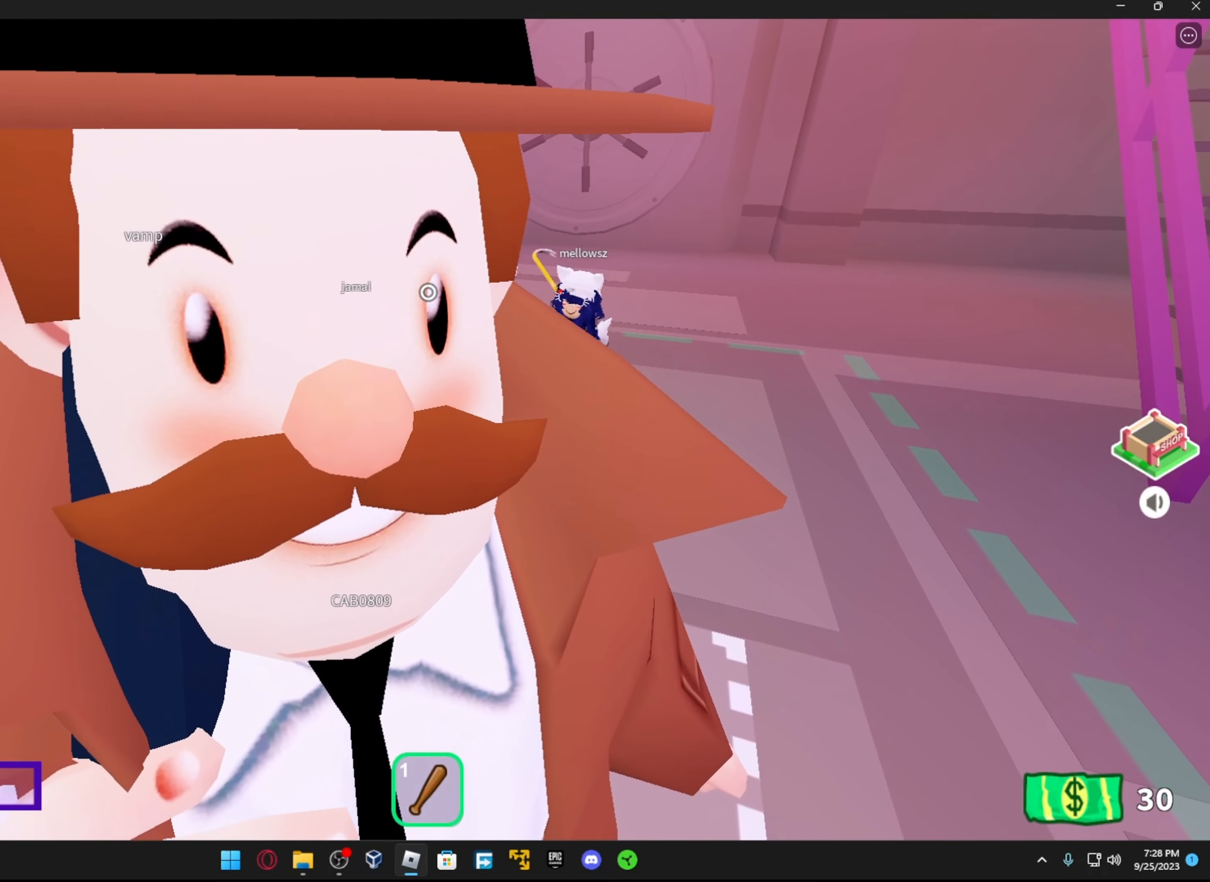
{"buttons": [], "left_stick": "down", "right_stick": "left", "events": [[466, "left_stick", "down"], [466, "right_stick", "left"]]}
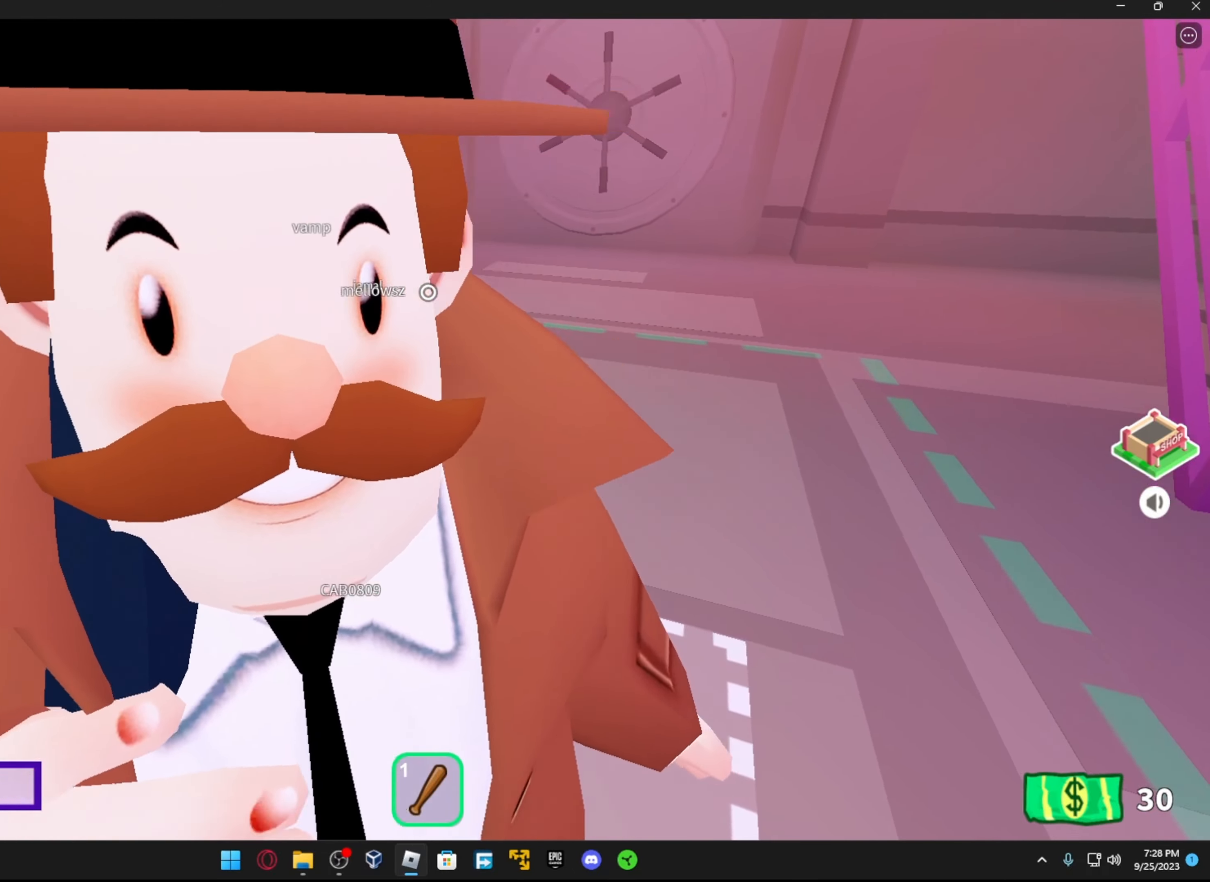
{"buttons": [], "left_stick": "center", "right_stick": "center", "events": [[216, "left_stick", "right"], [316, "right_stick", "center"], [466, "left_stick", "center"]]}
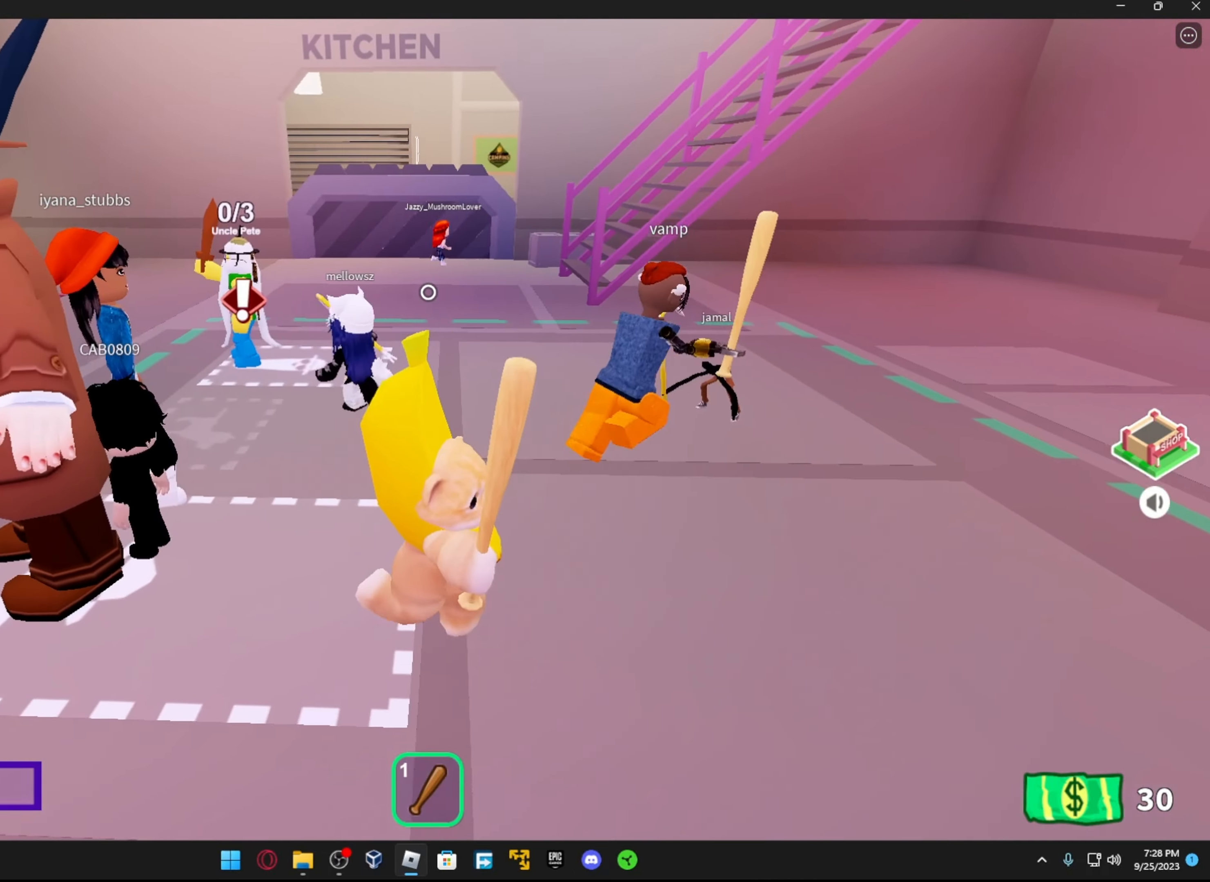
{"buttons": [], "left_stick": "up-right", "right_stick": "center", "events": [[33, "right_stick", "left"], [283, "right_stick", "center"], [333, "R1", "down"], [333, "left_stick", "up"], [433, "left_stick", "up-right"], [466, "R1", "up"]]}
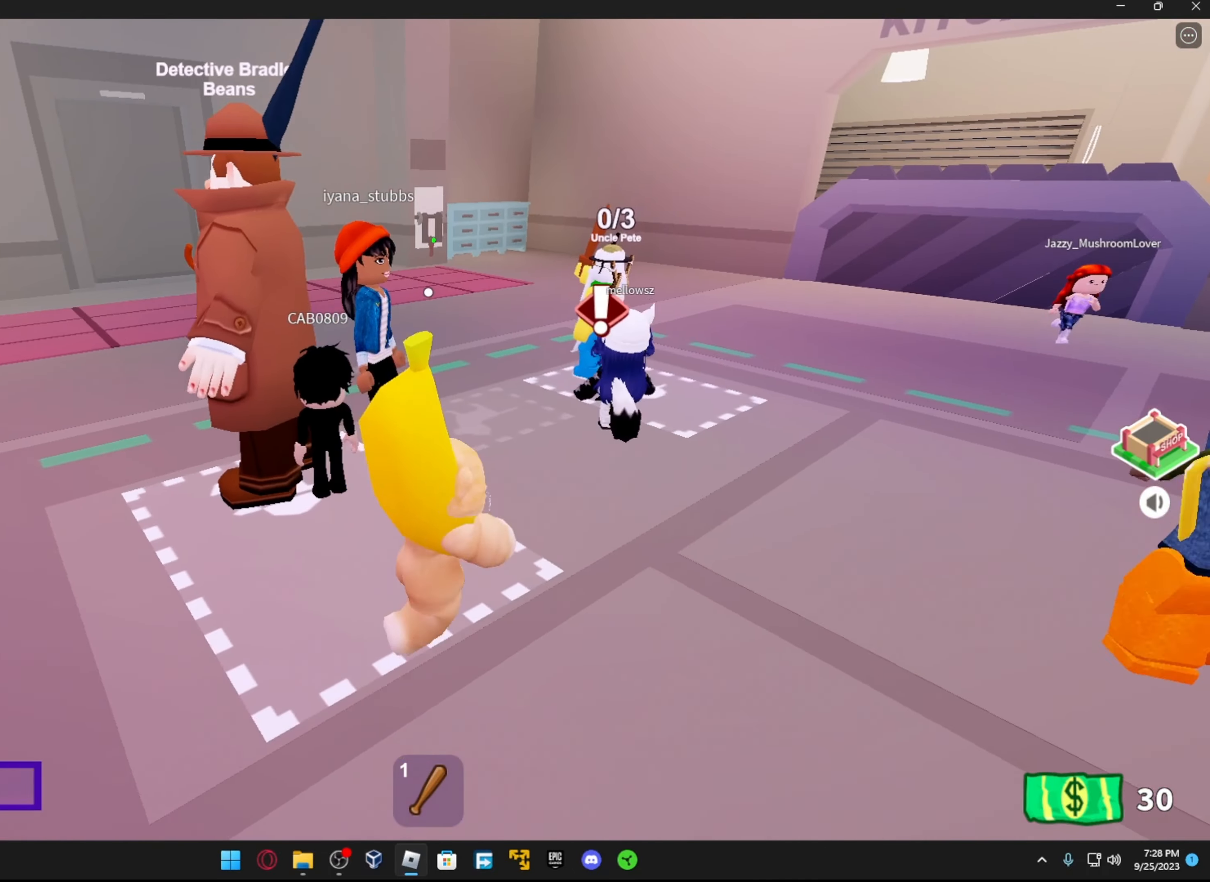
{"buttons": ["R3"], "left_stick": "up-right", "right_stick": "left", "events": [[33, "L1", "down"], [183, "L1", "up"], [266, "right_stick", "left"], [416, "R3", "down"]]}
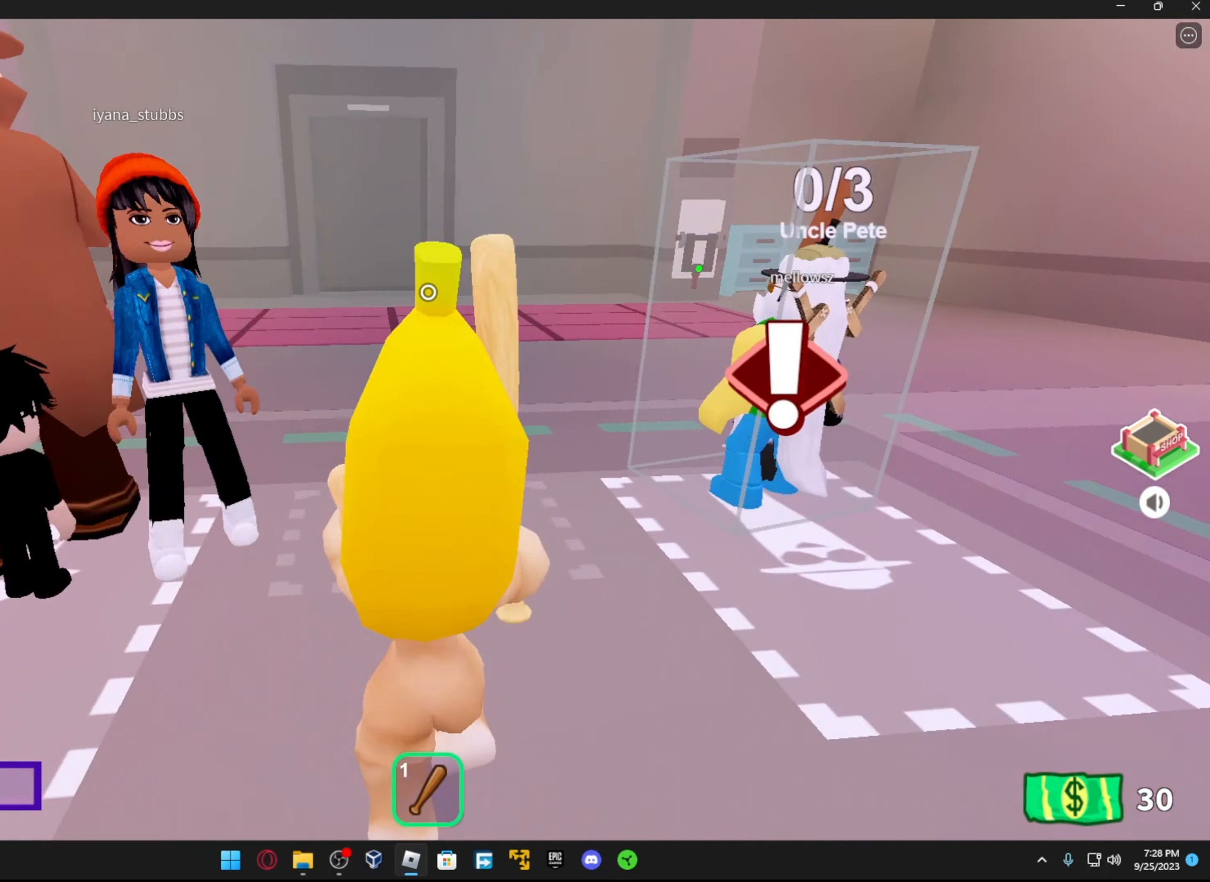
{"buttons": [], "left_stick": "center", "right_stick": "center", "events": [[16, "R3", "up"], [116, "right_stick", "up-left"], [266, "left_stick", "down"], [266, "right_stick", "up"], [466, "right_stick", "center"], [483, "left_stick", "center"]]}
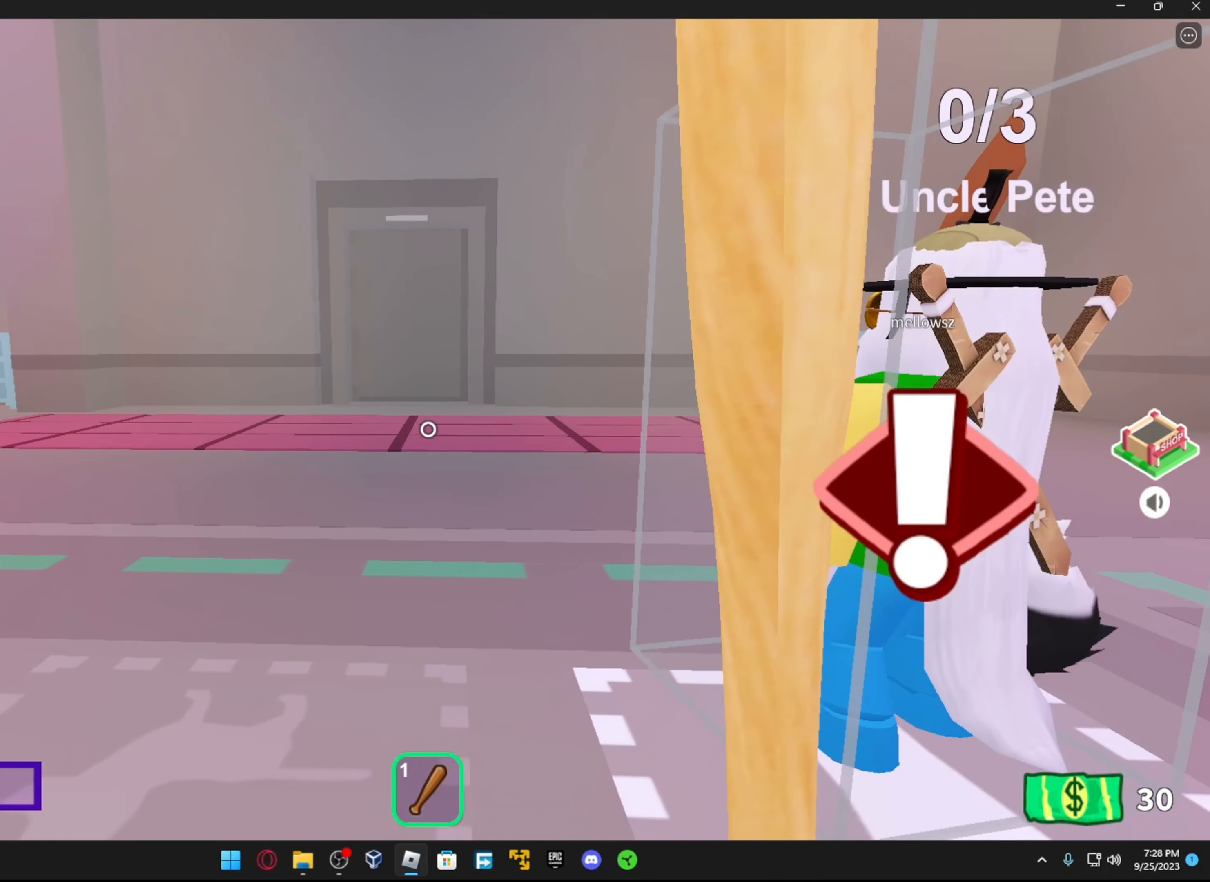
{"buttons": ["R3"], "left_stick": "center", "right_stick": "center", "events": [[16, "right_stick", "up"], [66, "R3", "down"], [166, "R3", "up"], [266, "right_stick", "center"], [466, "R3", "down"]]}
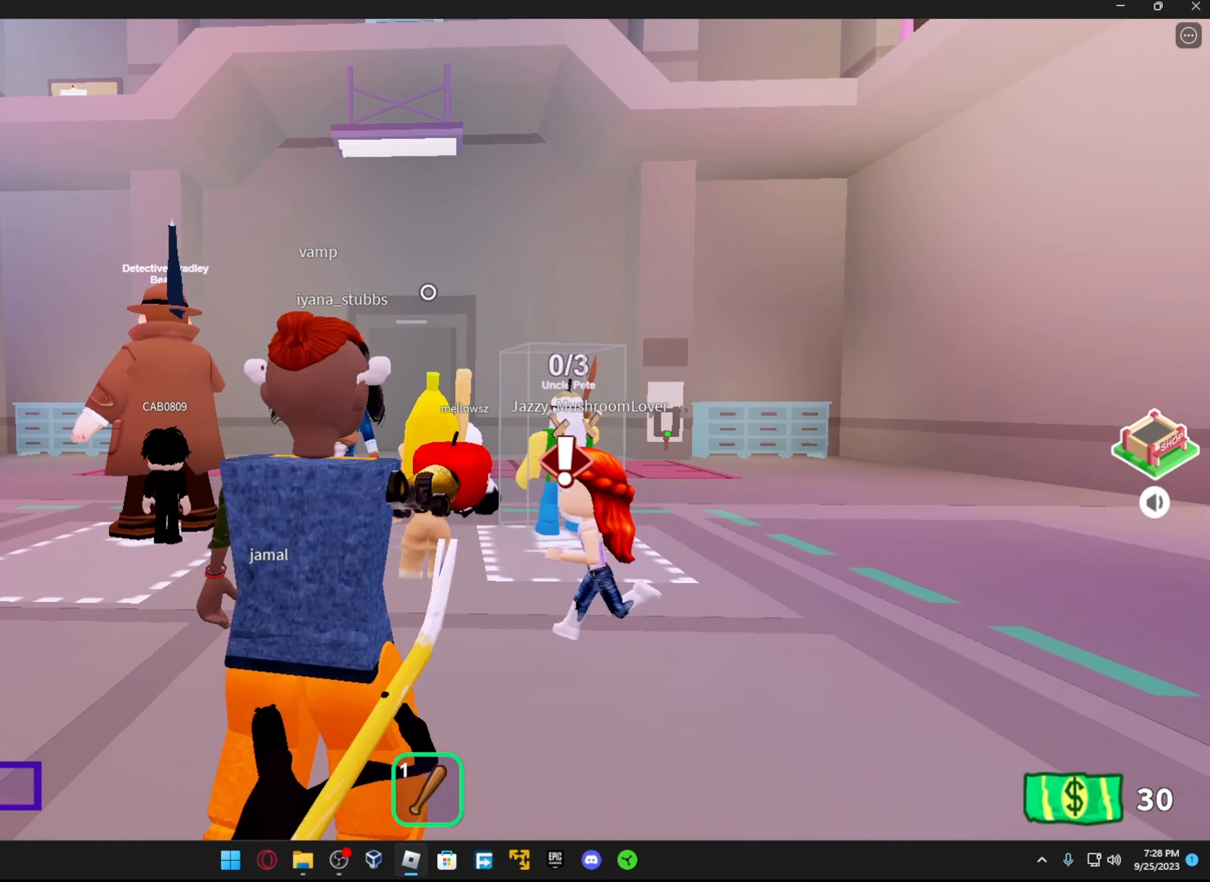
{"buttons": [], "left_stick": "left", "right_stick": "right", "events": [[66, "R3", "up"], [83, "right_stick", "down"], [283, "right_stick", "center"], [316, "left_stick", "left"], [466, "right_stick", "right"]]}
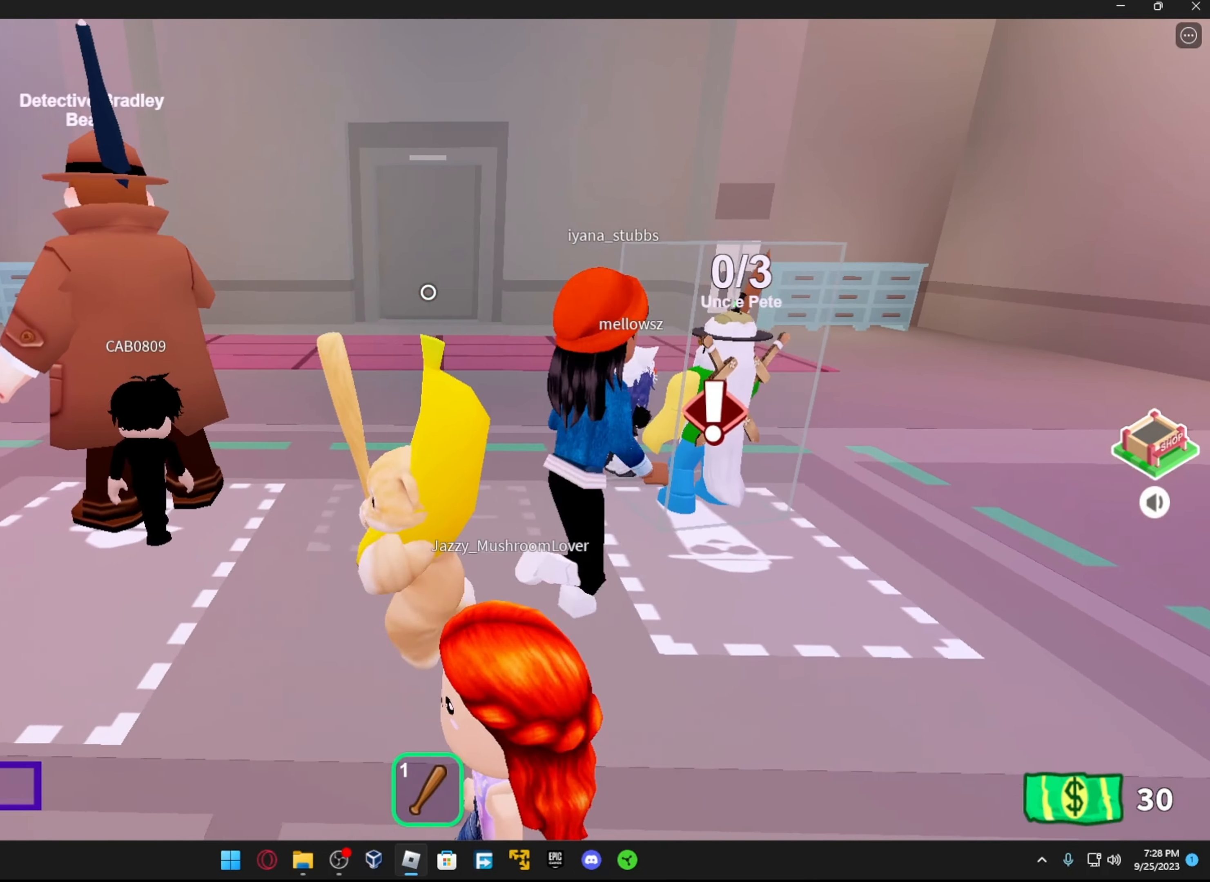
{"buttons": [], "left_stick": "center", "right_stick": "center", "events": [[16, "right_stick", "up-right"], [66, "left_stick", "center"], [133, "right_stick", "center"]]}